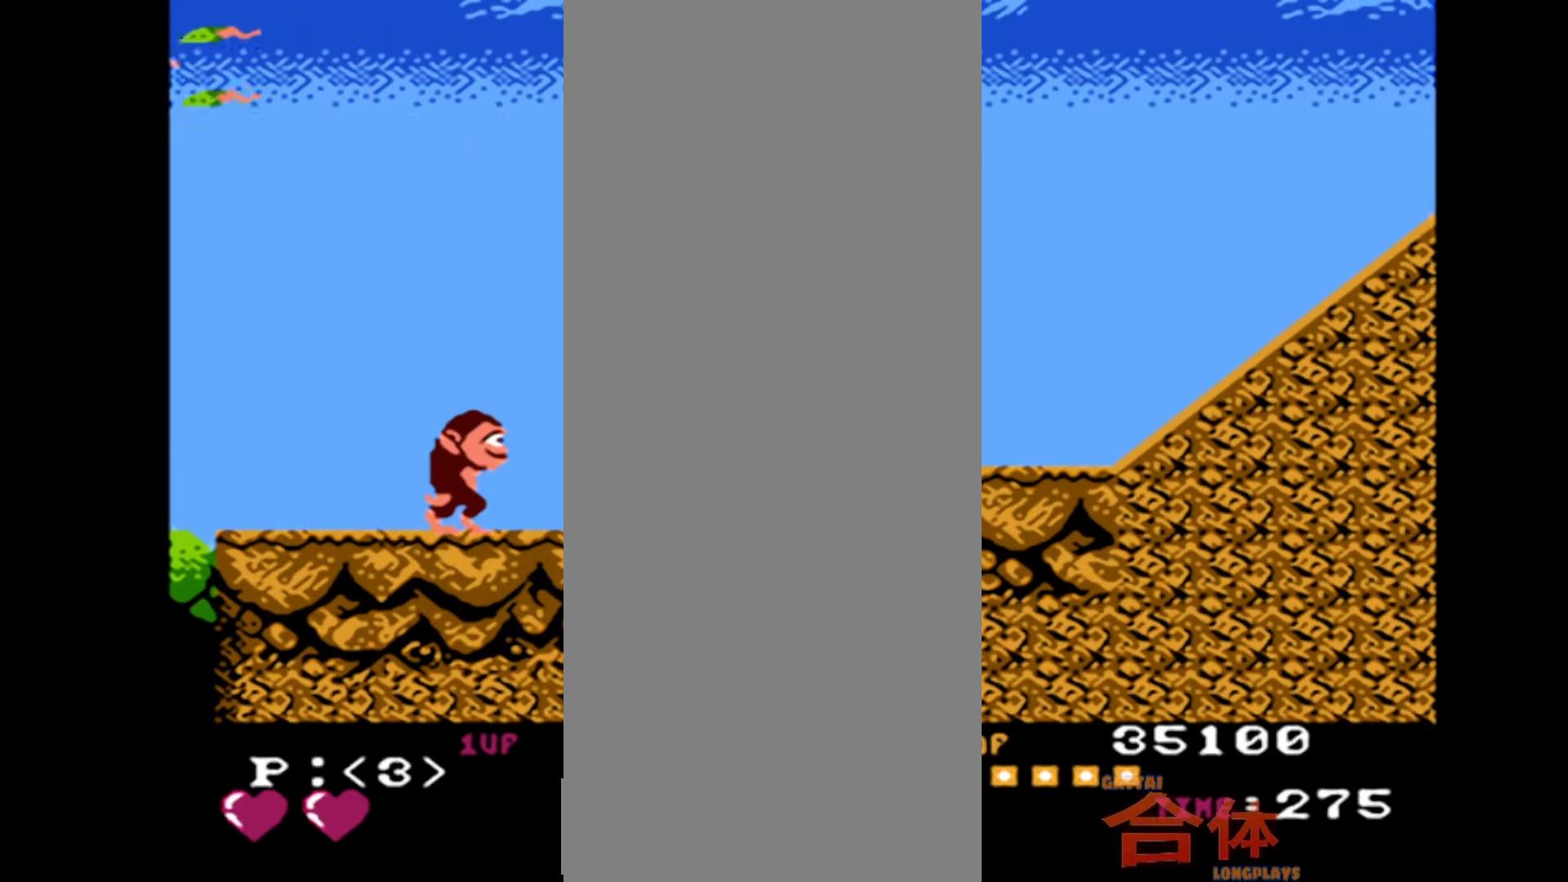
Gameplay with a controller (PlayStation layout); each line is a JSON object with the inputs held at the frame after it. "events" lists button and stick changes between this image and that frame as [ms after this image, input, new state], when the widget could be followed in between. Not read: CIRCLE DPAD_LEFT DPAD_UP L1 L2 L3 R1 R2 R3.
{"buttons": [], "events": []}
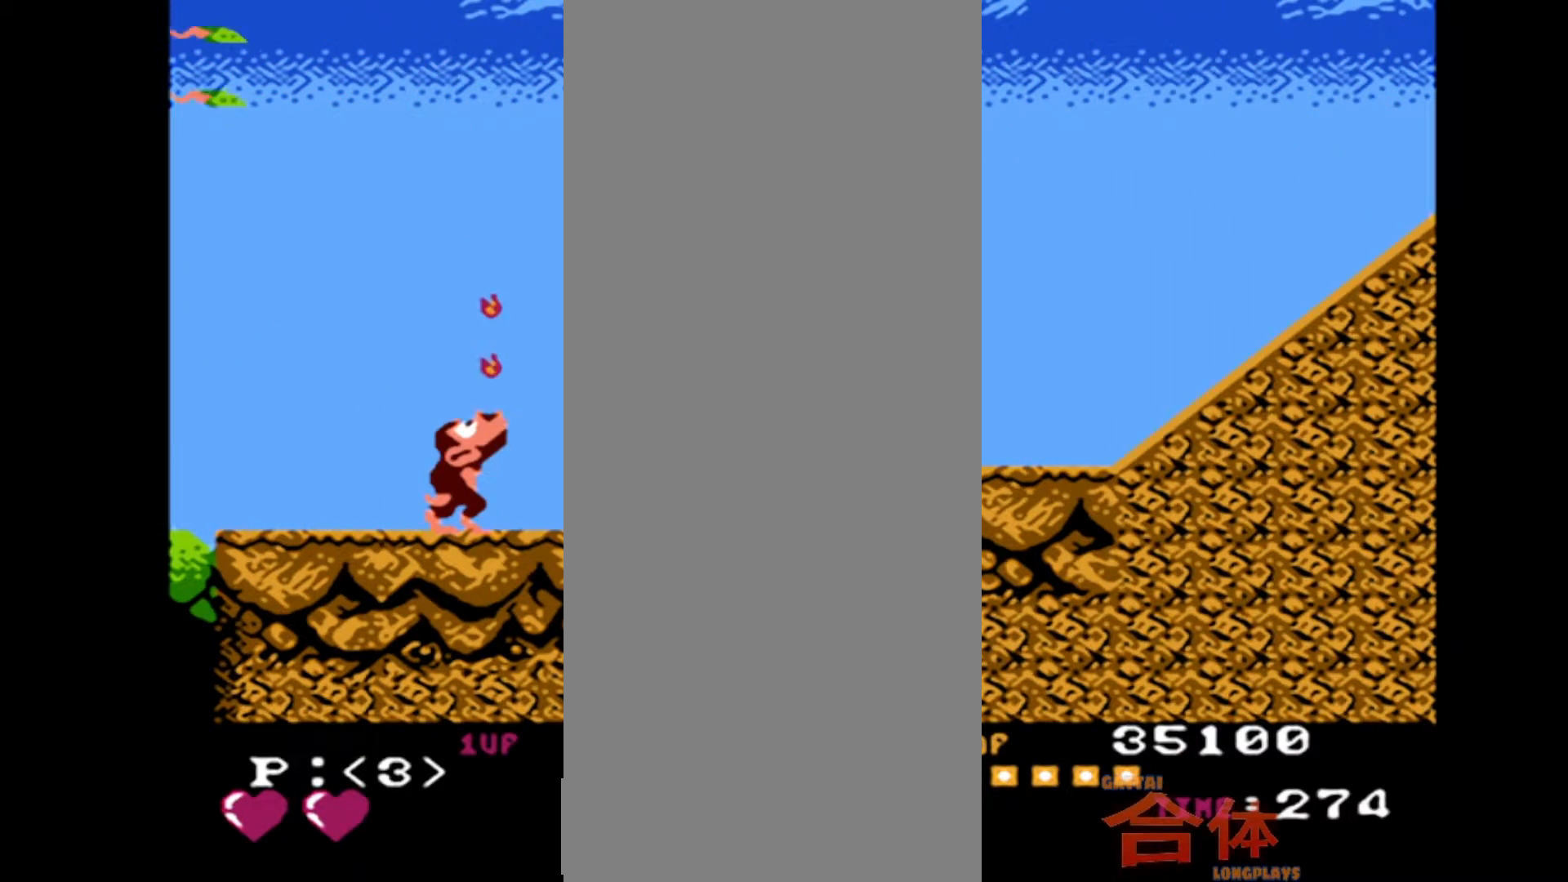
{"buttons": [], "events": []}
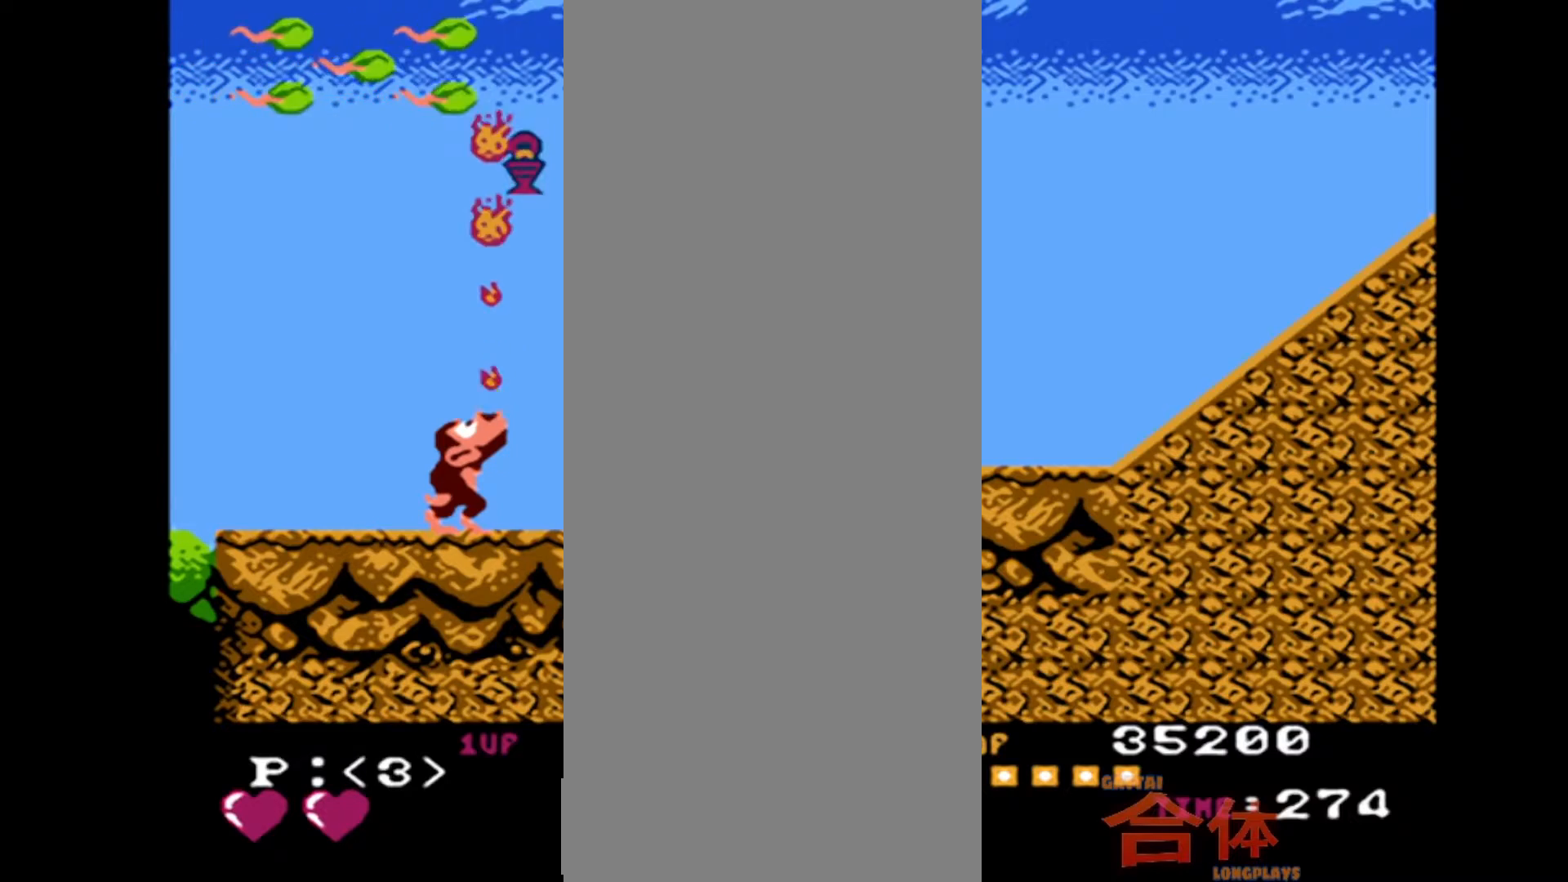
{"buttons": [], "events": []}
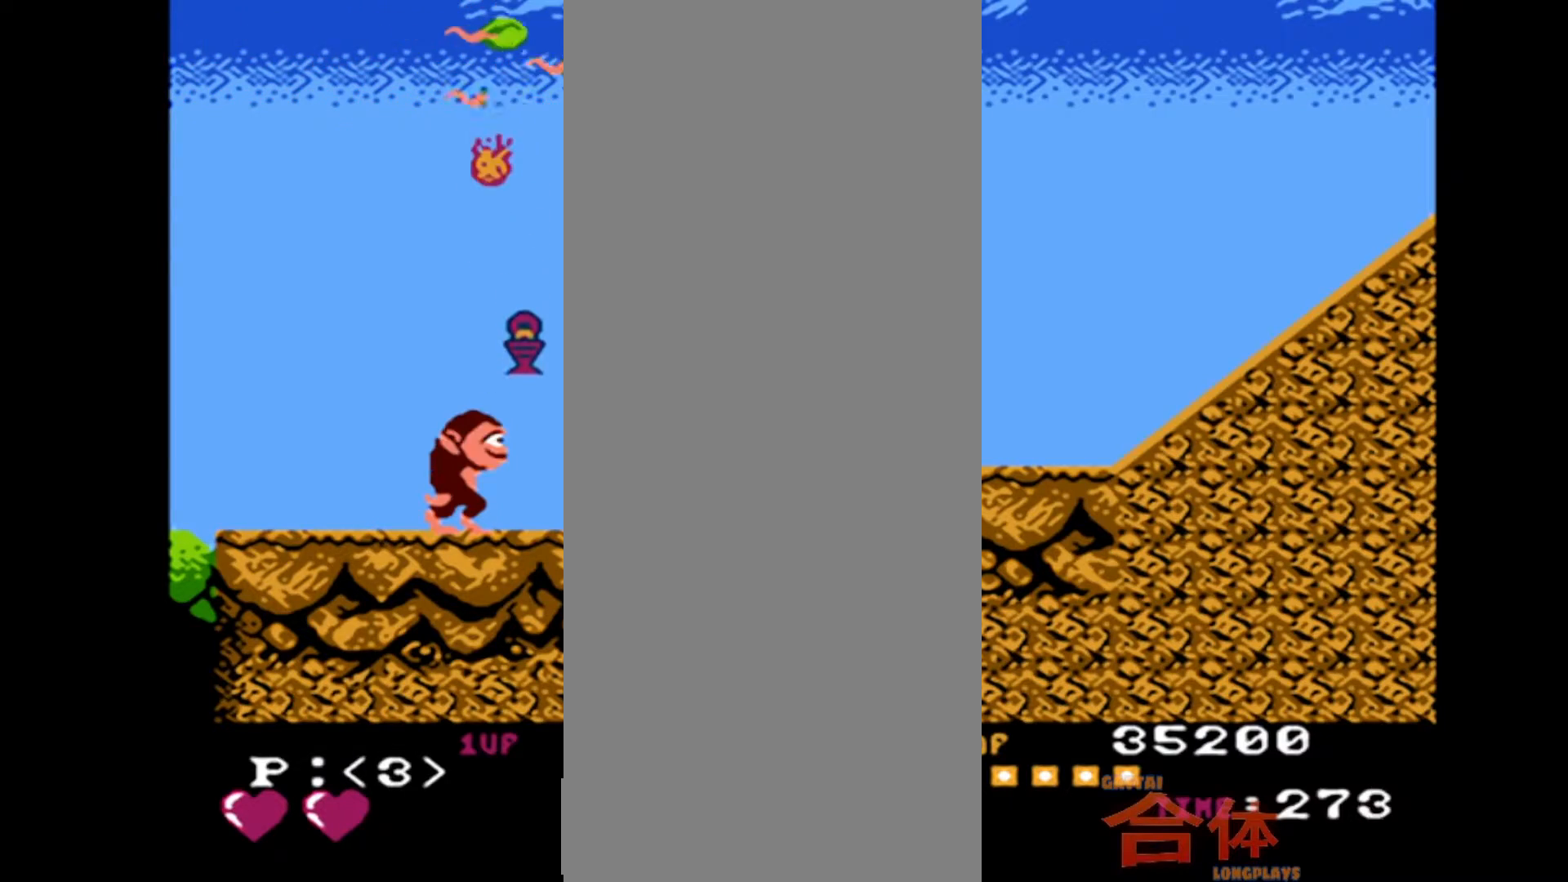
{"buttons": ["DPAD_RIGHT"], "events": [[183, "DPAD_RIGHT", "down"]]}
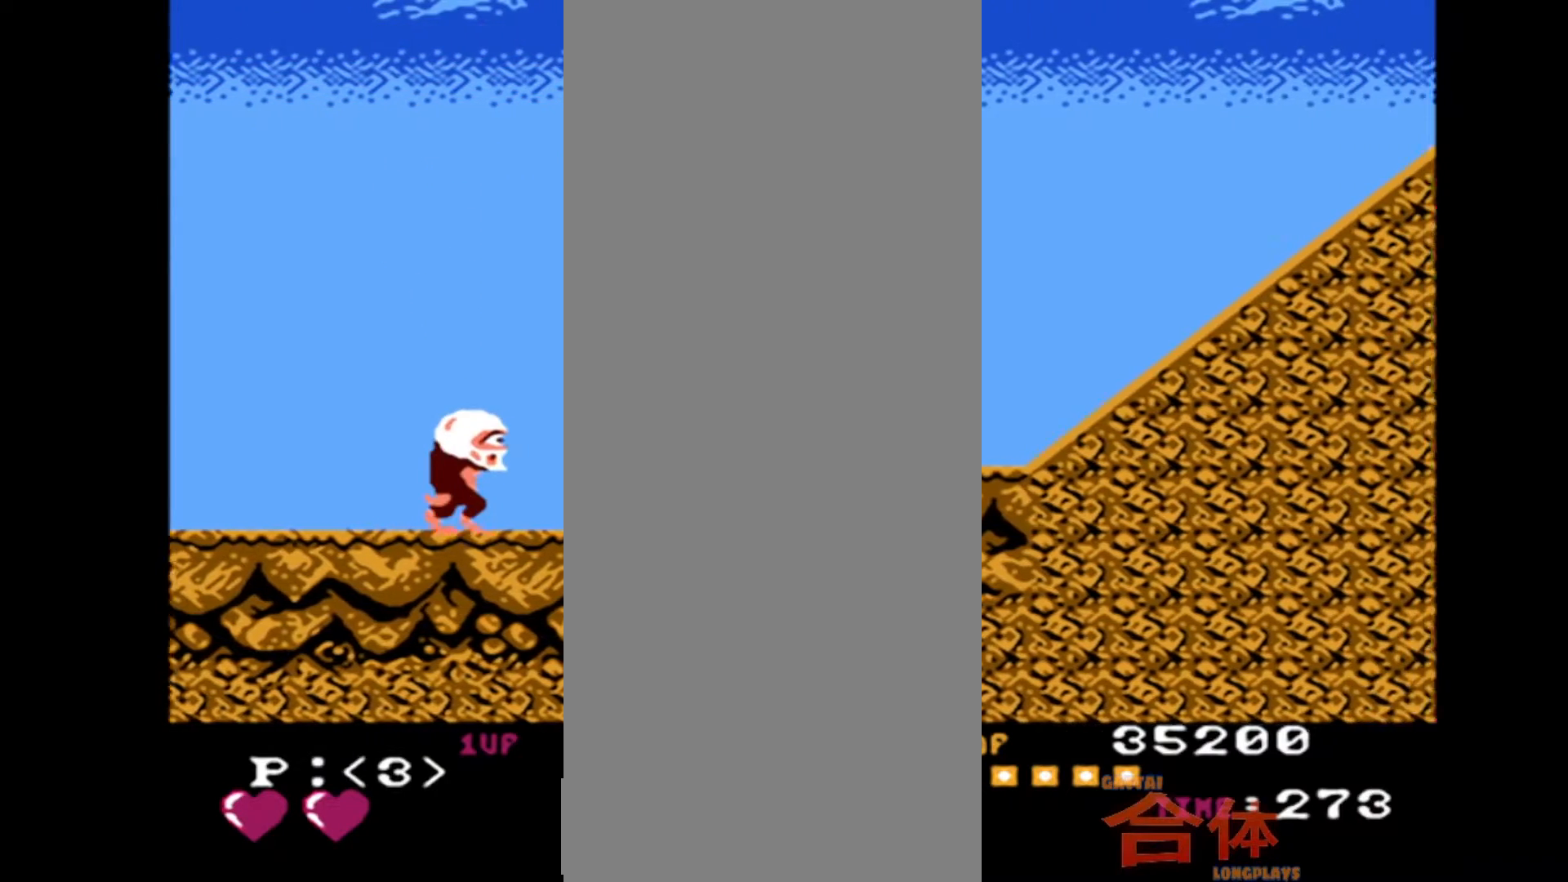
{"buttons": ["DPAD_RIGHT"], "events": []}
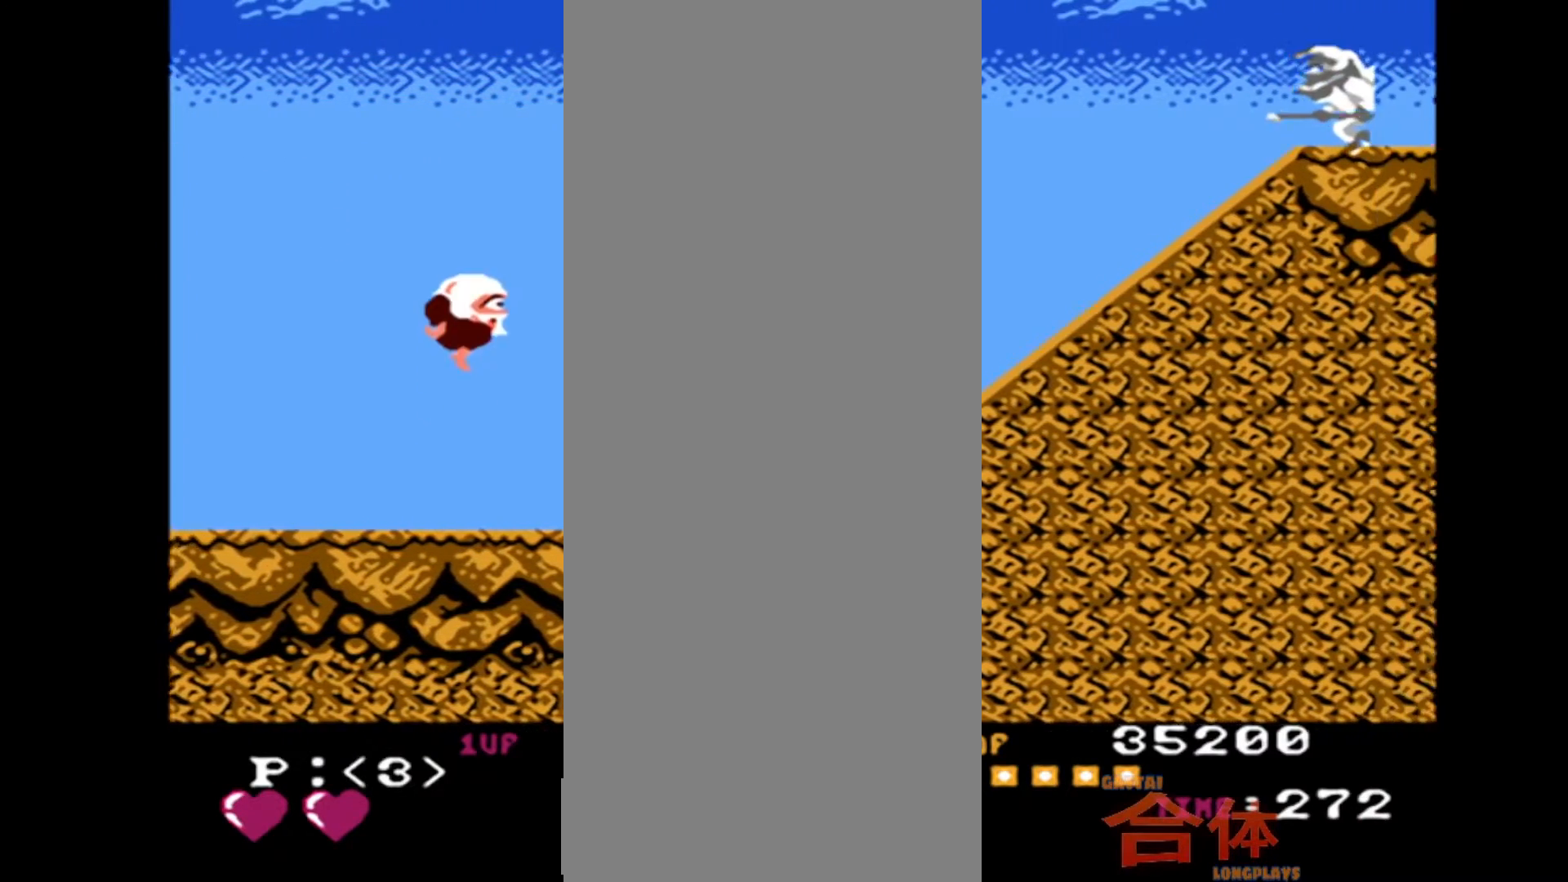
{"buttons": ["DPAD_RIGHT"]}
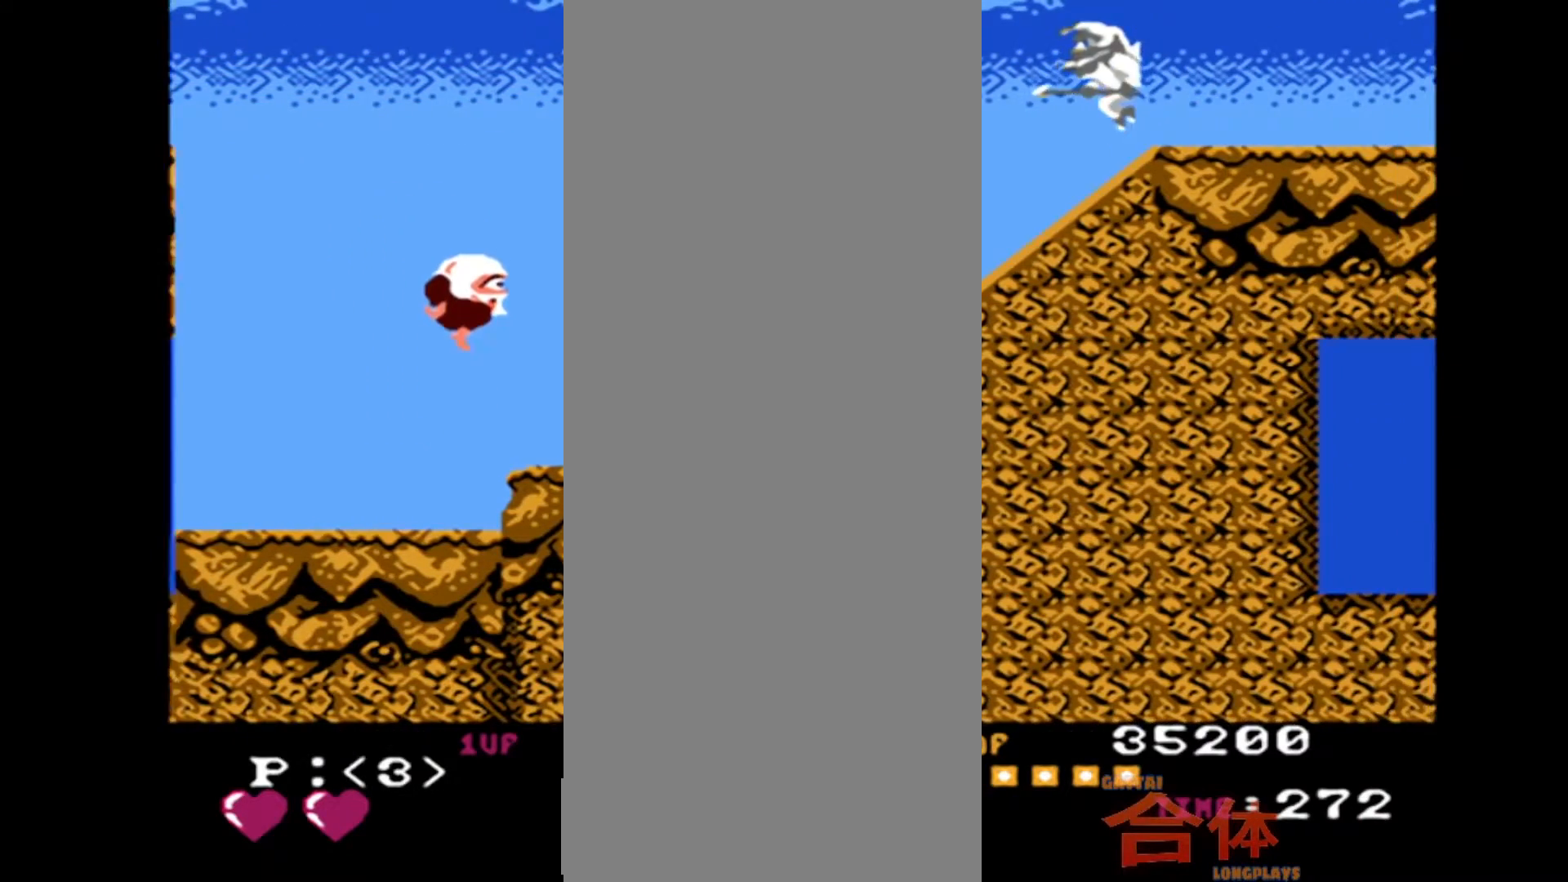
{"buttons": ["DPAD_RIGHT"], "events": []}
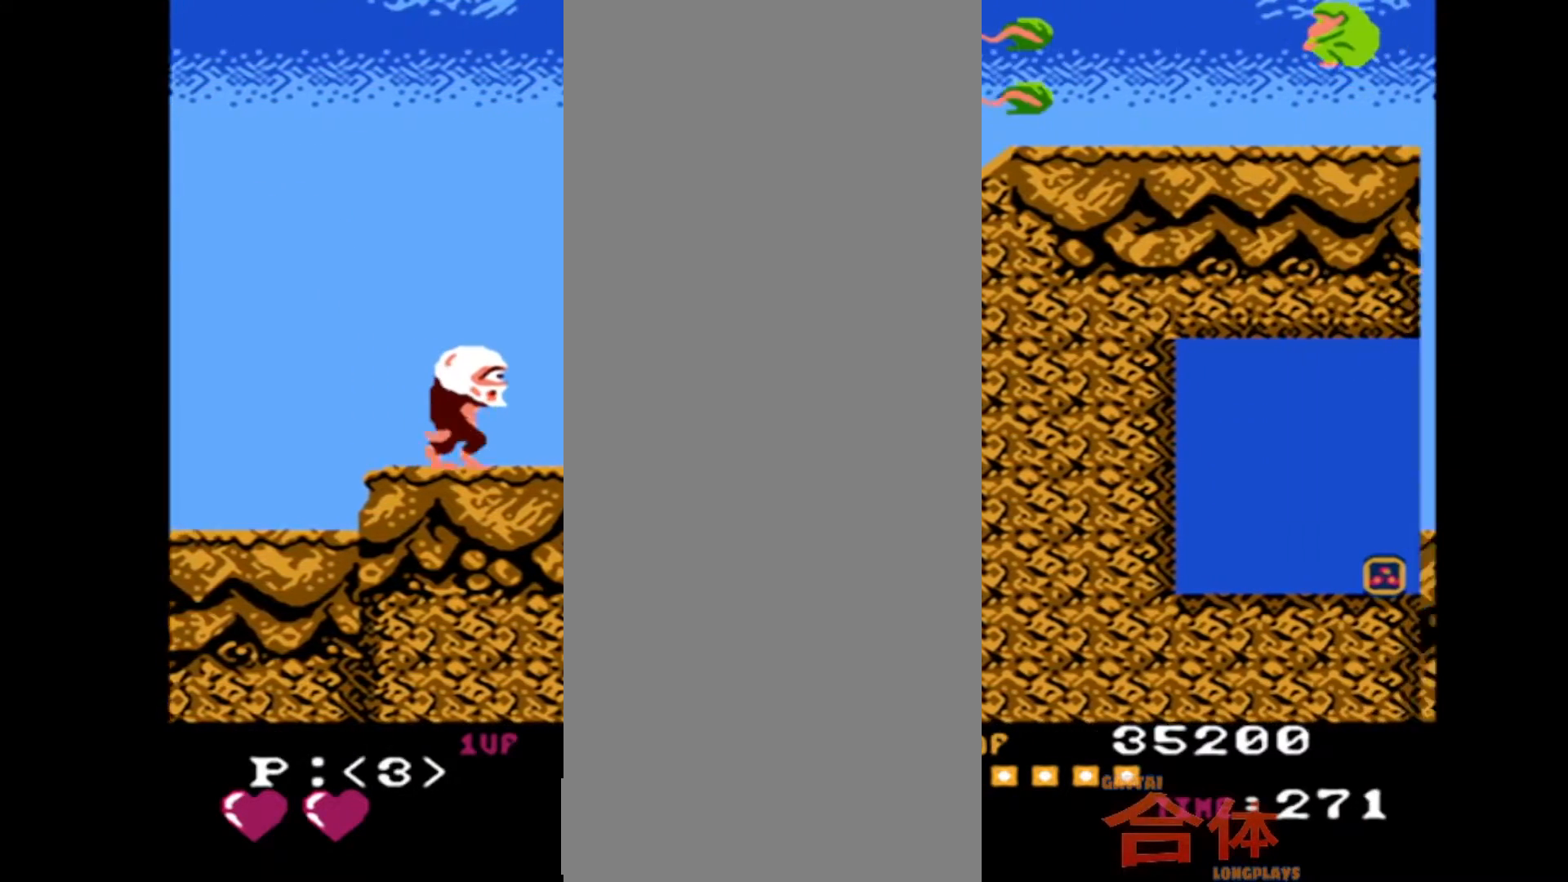
{"buttons": ["DPAD_RIGHT"], "events": []}
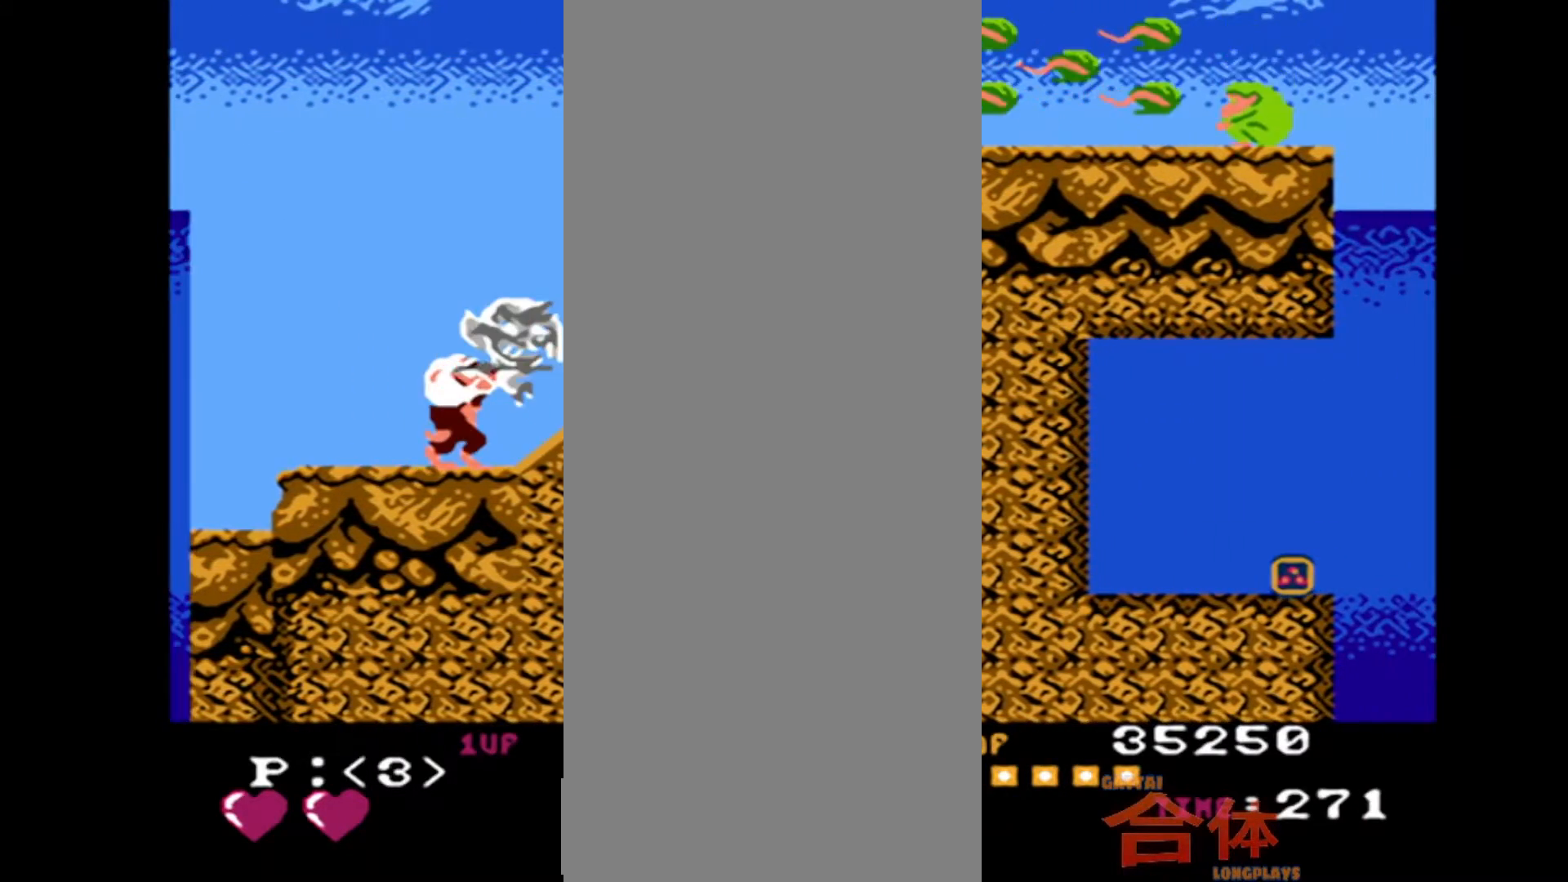
{"buttons": ["DPAD_RIGHT"], "events": []}
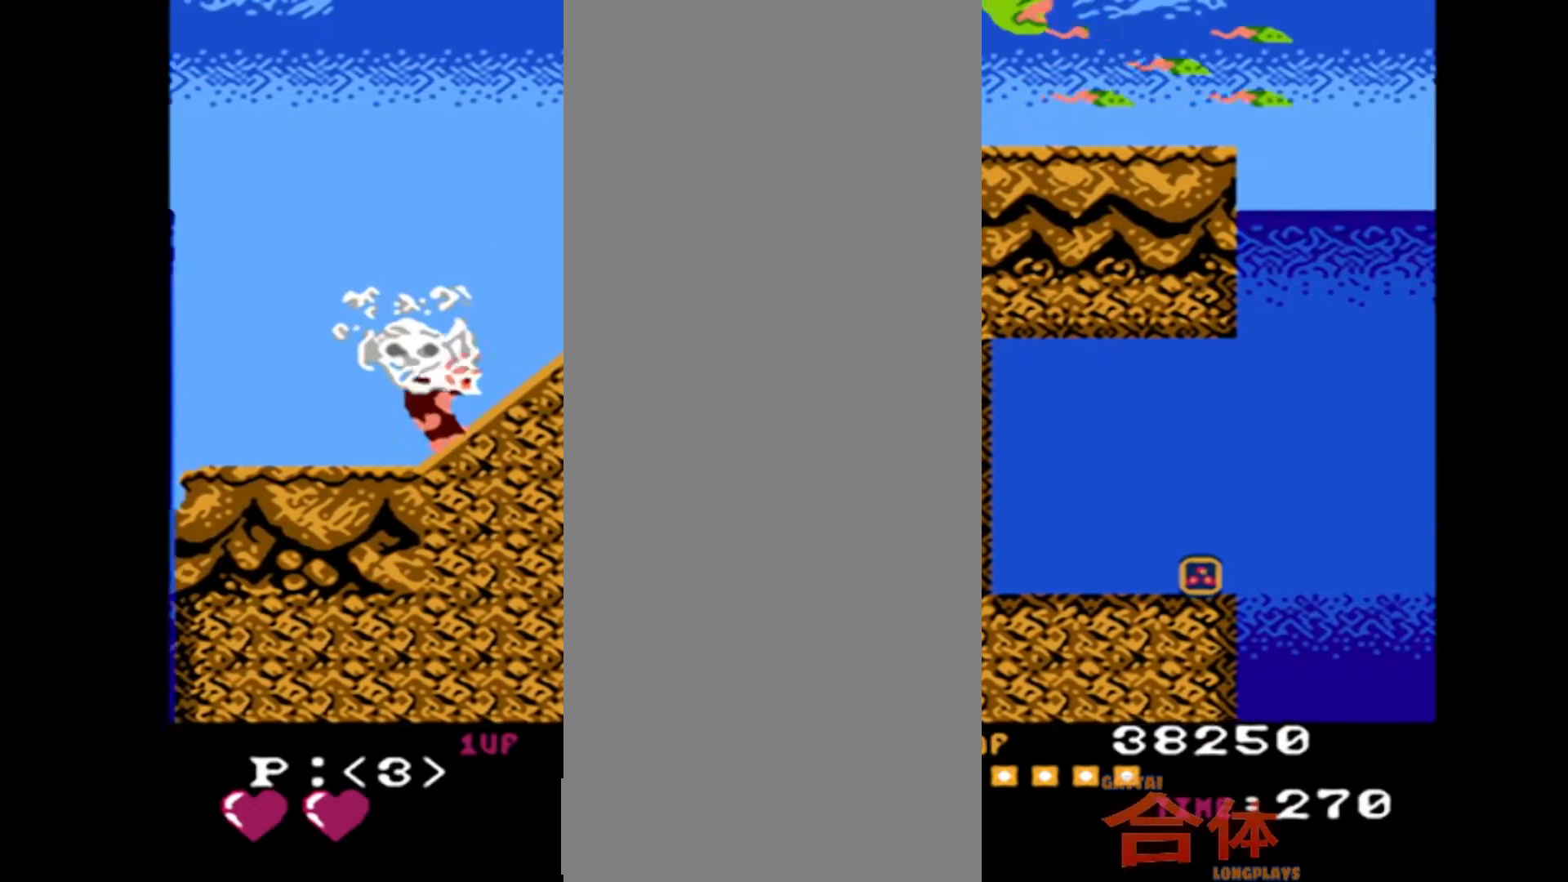
{"buttons": ["DPAD_RIGHT"], "events": []}
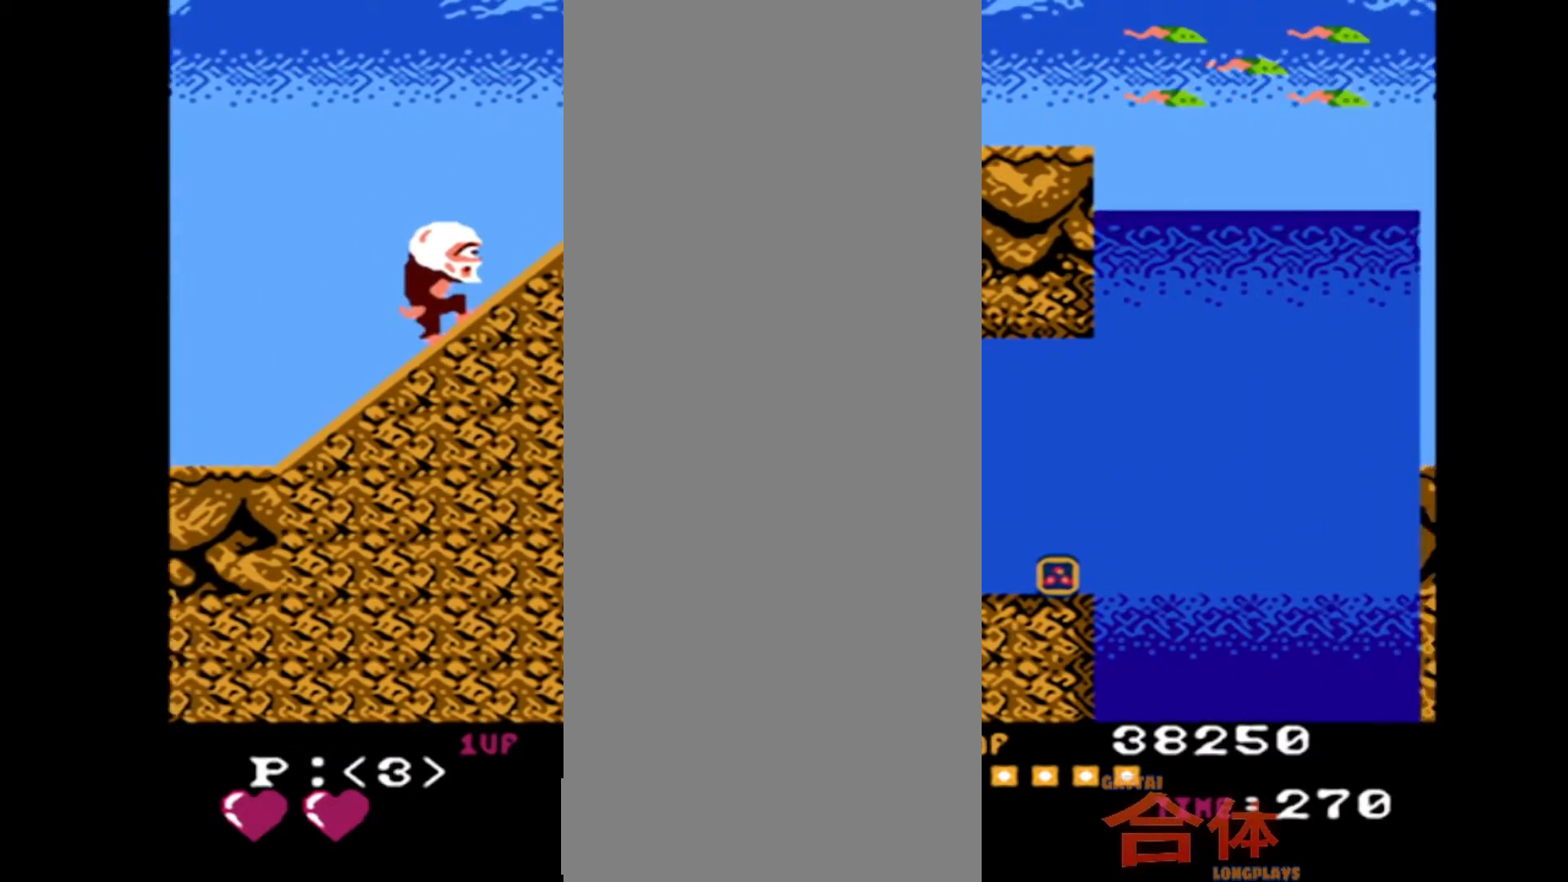
{"buttons": [], "events": [[183, "DPAD_RIGHT", "up"]]}
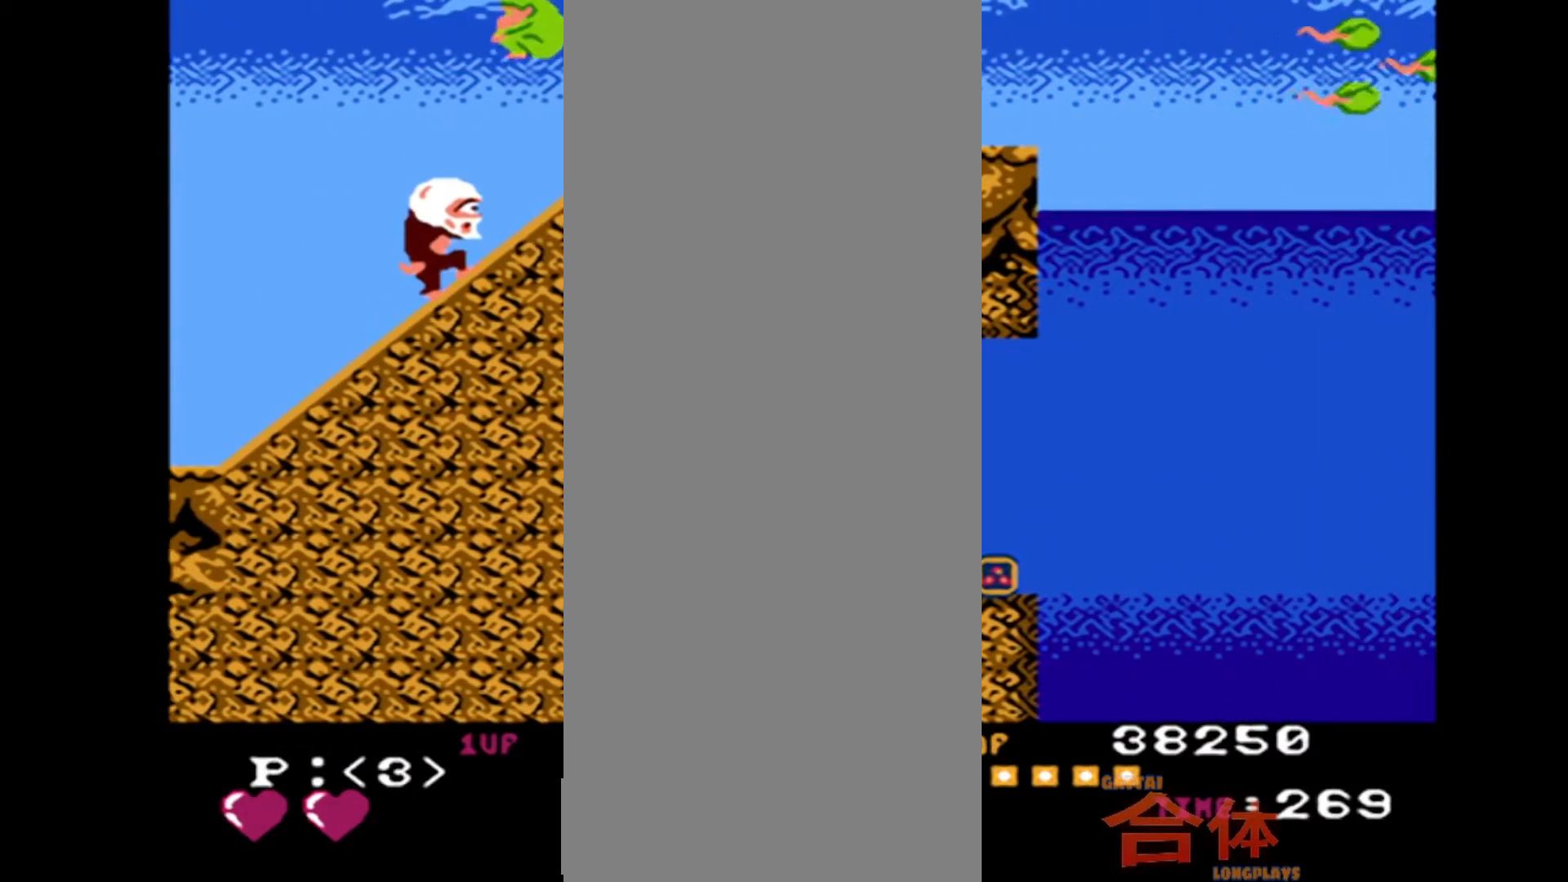
{"buttons": [], "events": []}